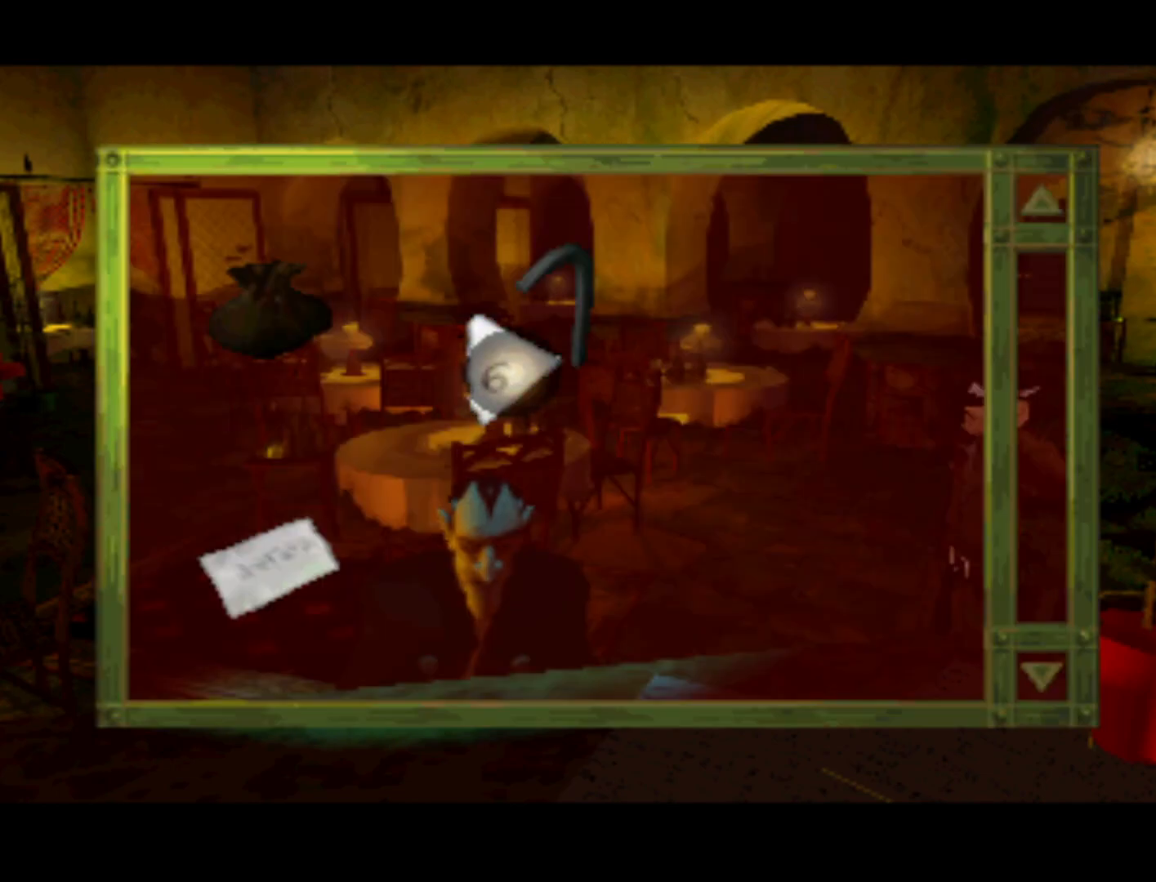
Gameplay with a controller (PlayStation layout); each line is a JSON object with the inputs held at the frame after it. "events" lists button and stick changes between this image and that frame as [ms after this image, input, new state], when the widget could be followed in between. Not read: L3 R3.
{"buttons": ["DPAD_RIGHT"], "left_stick": "center", "right_stick": "center", "events": [[200, "DPAD_DOWN", "down"], [400, "DPAD_RIGHT", "down"], [433, "DPAD_DOWN", "up"]]}
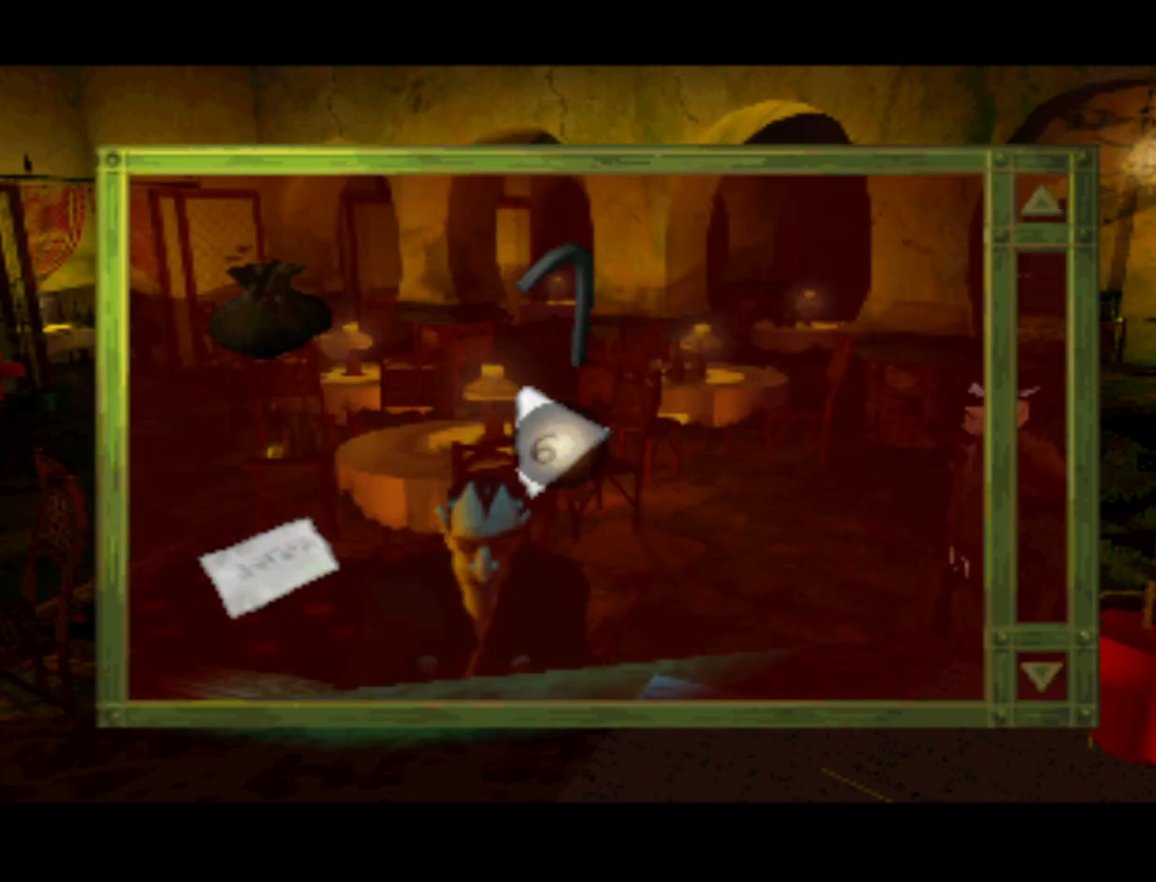
{"buttons": [], "left_stick": "center", "right_stick": "center", "events": [[167, "DPAD_RIGHT", "up"], [167, "SQUARE", "down"], [267, "SQUARE", "up"]]}
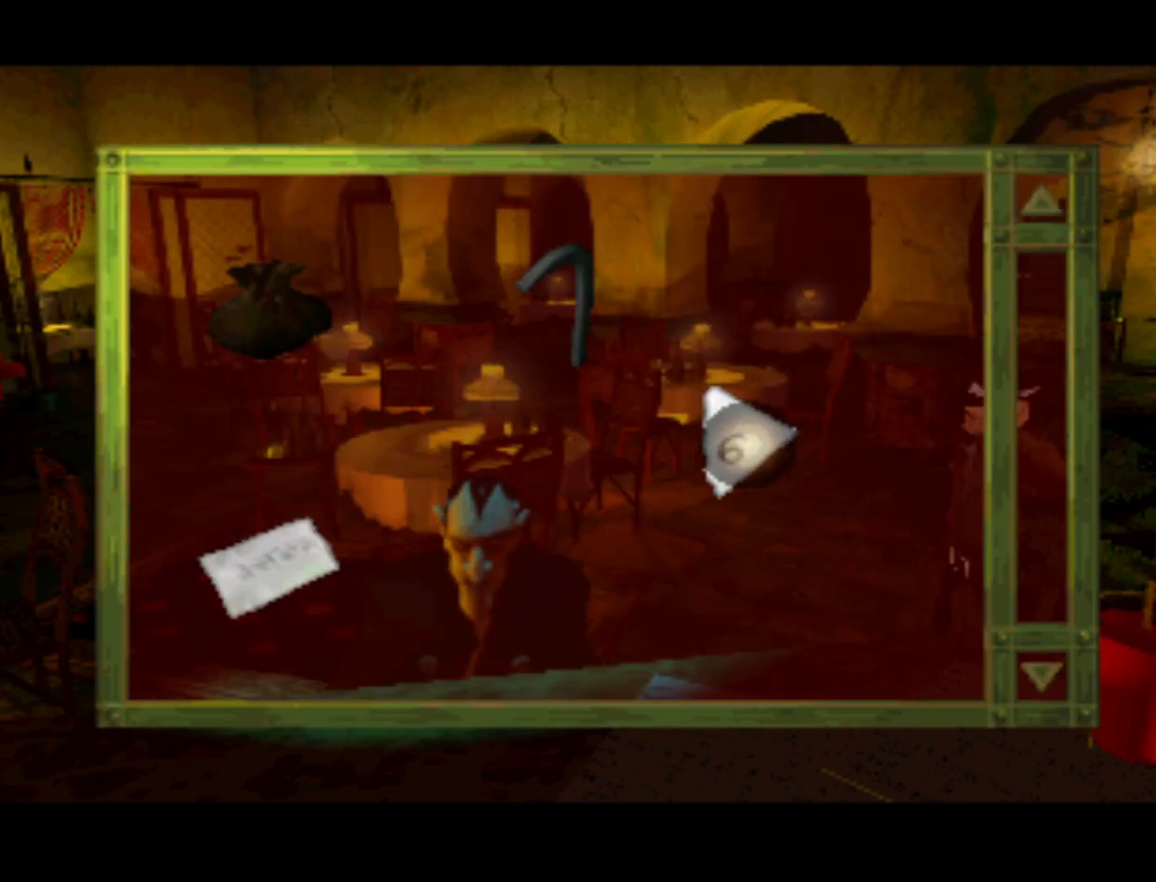
{"buttons": [], "left_stick": "center", "right_stick": "center", "events": [[67, "DPAD_LEFT", "down"], [100, "DPAD_DOWN", "down"], [167, "CROSS", "down"], [167, "DPAD_LEFT", "up"], [267, "DPAD_DOWN", "up"], [333, "CROSS", "up"]]}
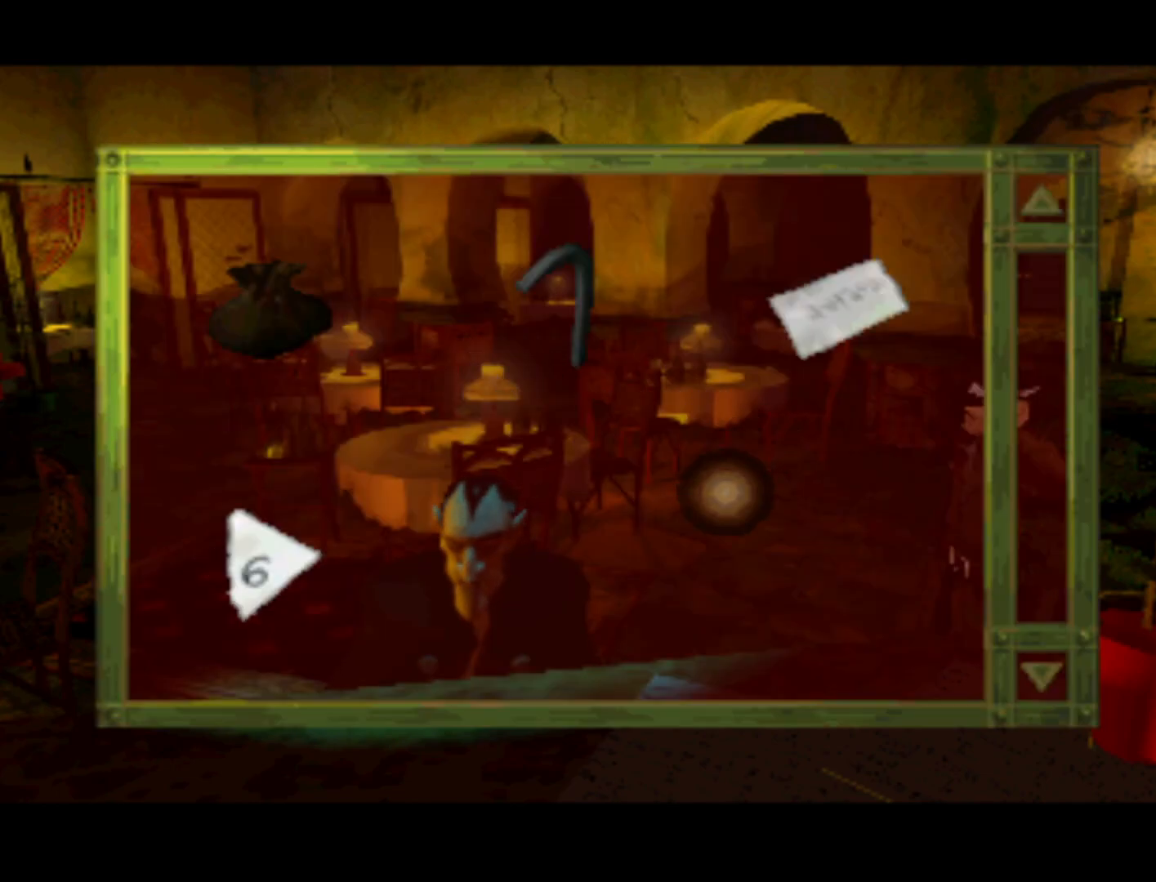
{"buttons": ["DPAD_LEFT"], "left_stick": "center", "right_stick": "center", "events": [[67, "DPAD_LEFT", "down"]]}
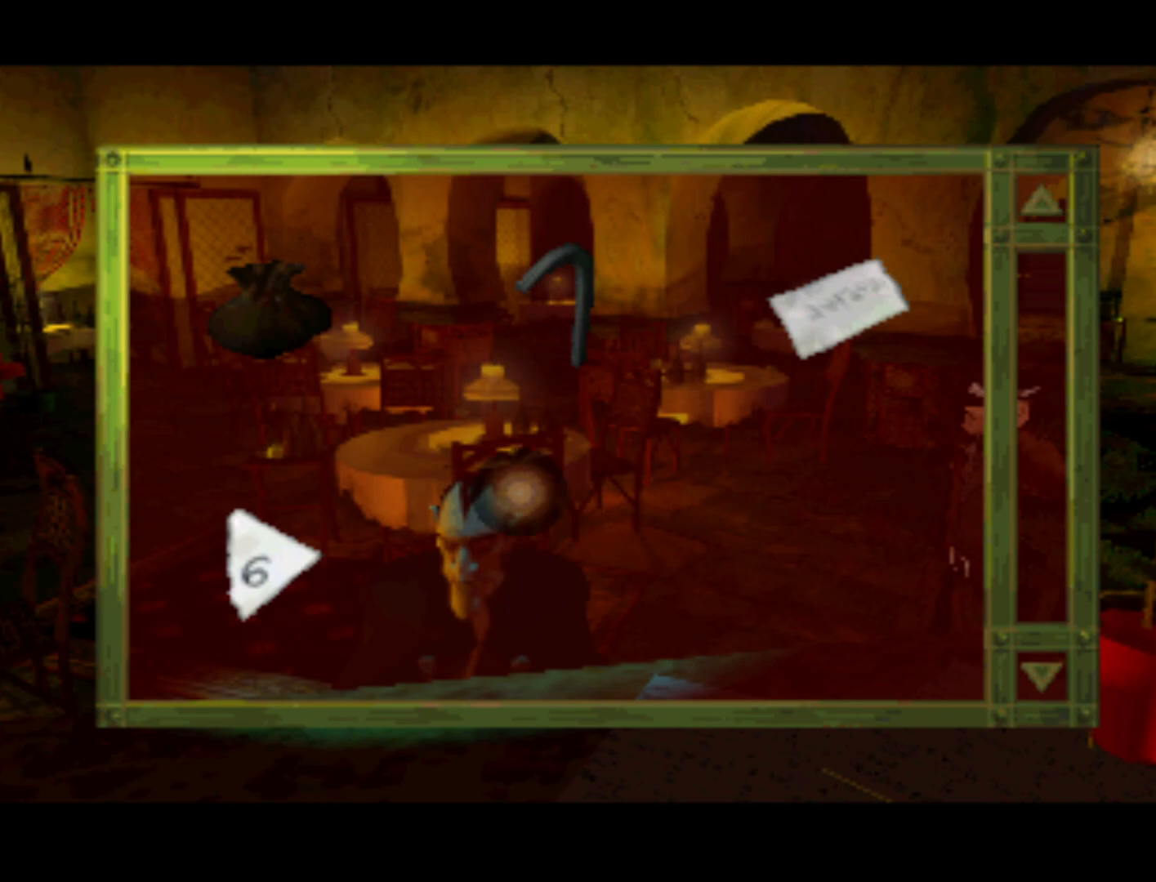
{"buttons": ["DPAD_RIGHT"], "left_stick": "center", "right_stick": "center", "events": [[200, "DPAD_LEFT", "up"], [400, "DPAD_RIGHT", "down"]]}
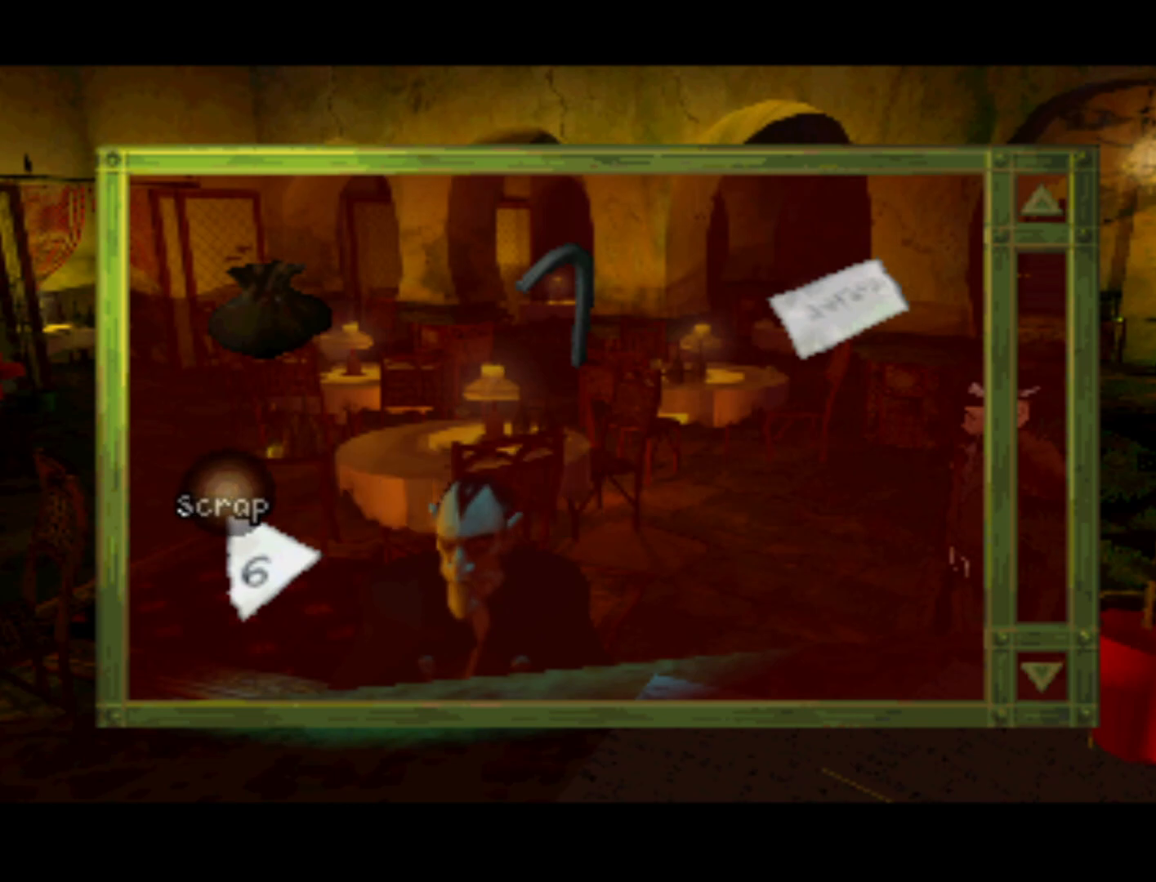
{"buttons": ["DPAD_UP"], "left_stick": "center", "right_stick": "center", "events": [[467, "DPAD_UP", "down"], [500, "DPAD_RIGHT", "up"]]}
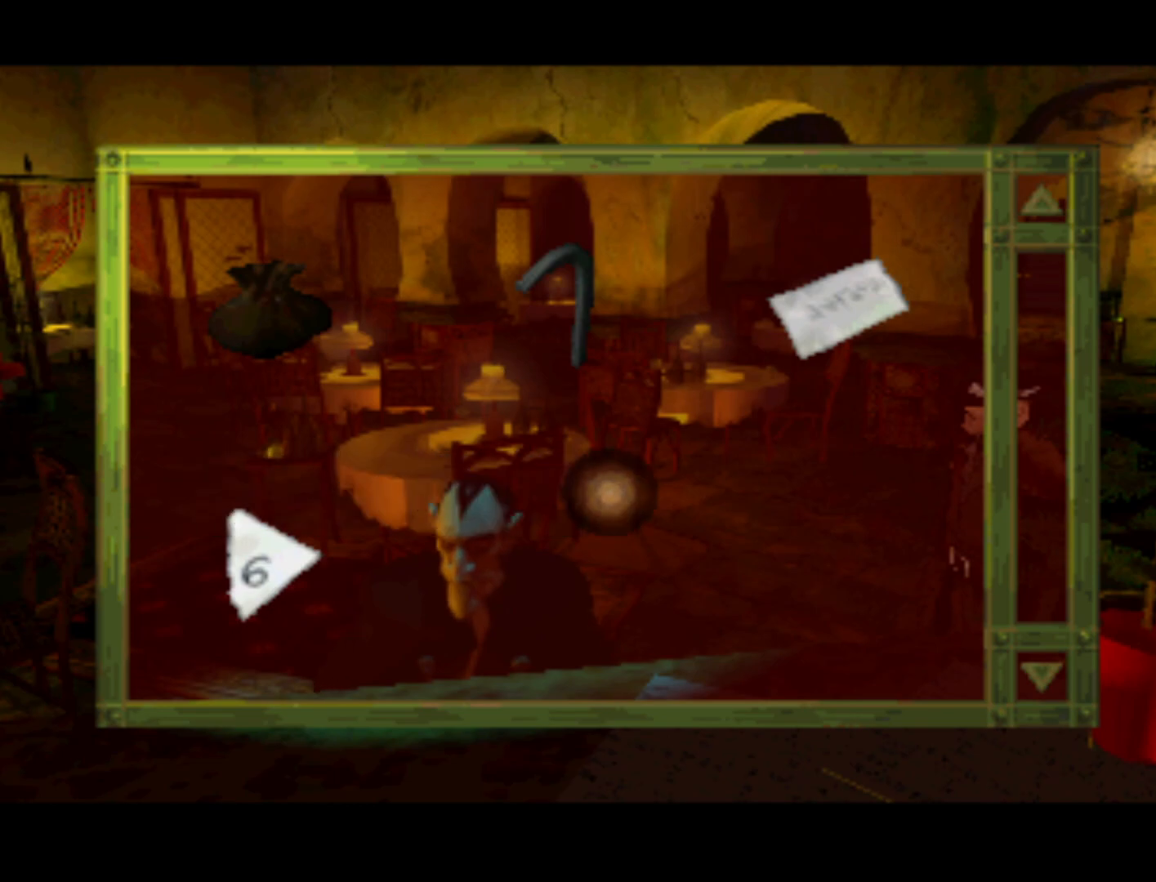
{"buttons": [], "left_stick": "center", "right_stick": "center", "events": [[133, "DPAD_RIGHT", "down"], [133, "DPAD_UP", "up"], [267, "DPAD_RIGHT", "up"]]}
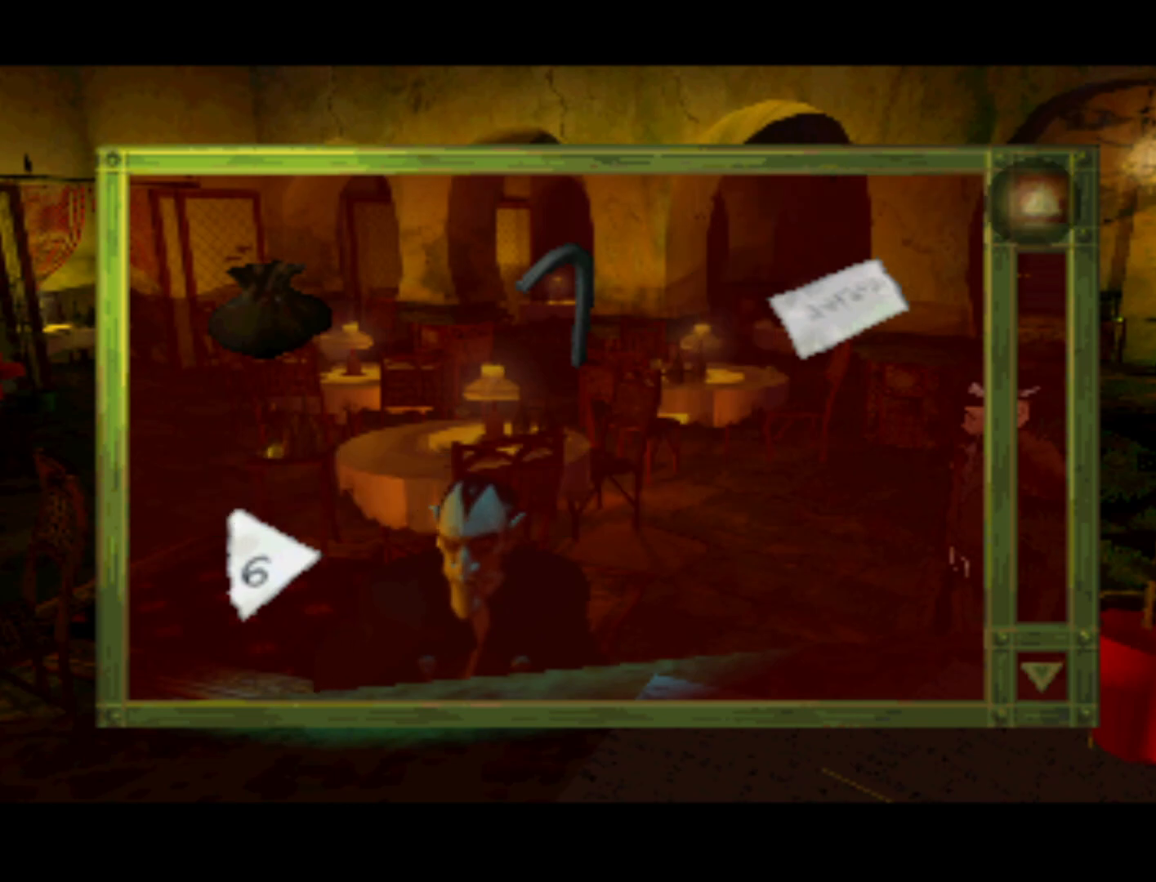
{"buttons": [], "left_stick": "center", "right_stick": "center", "events": [[67, "DPAD_LEFT", "down"], [233, "DPAD_DOWN", "down"], [433, "DPAD_DOWN", "up"], [433, "DPAD_LEFT", "up"]]}
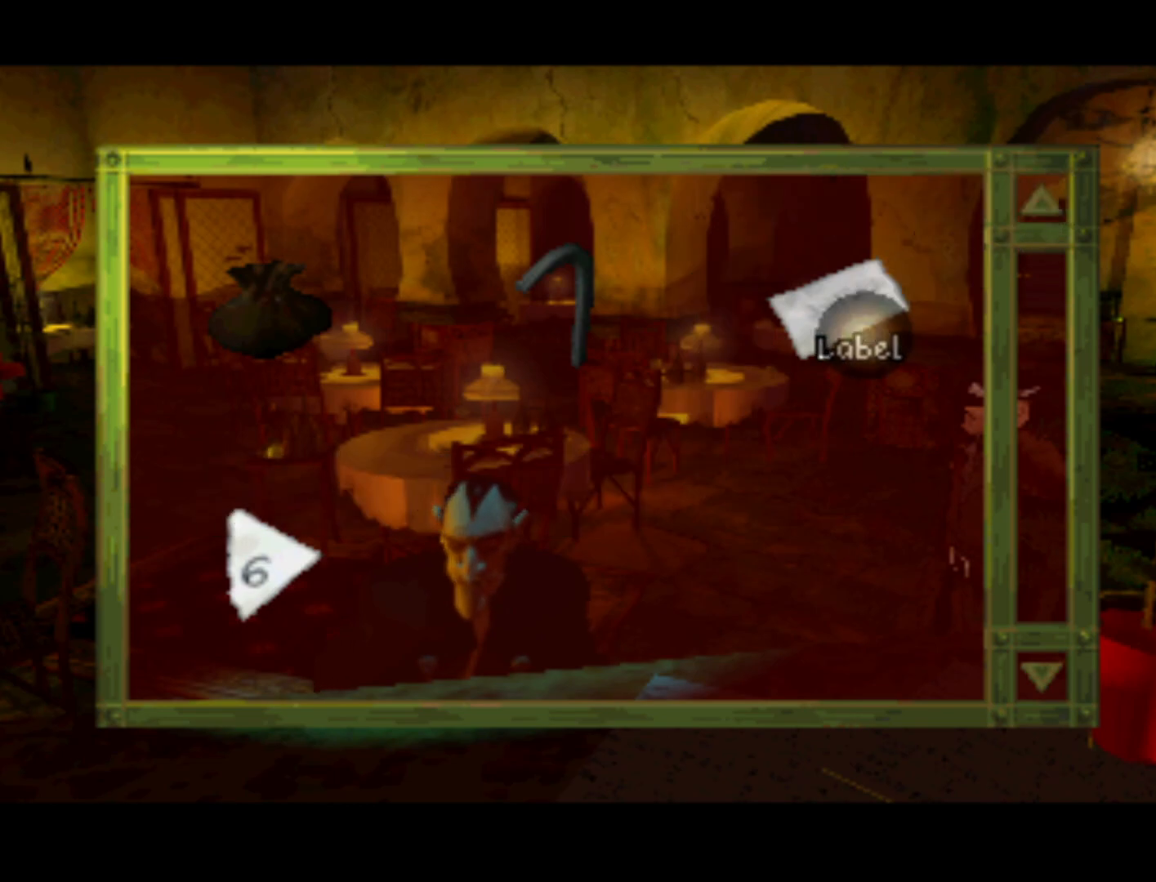
{"buttons": [], "left_stick": "center", "right_stick": "center", "events": [[233, "CROSS", "down"], [367, "CROSS", "up"]]}
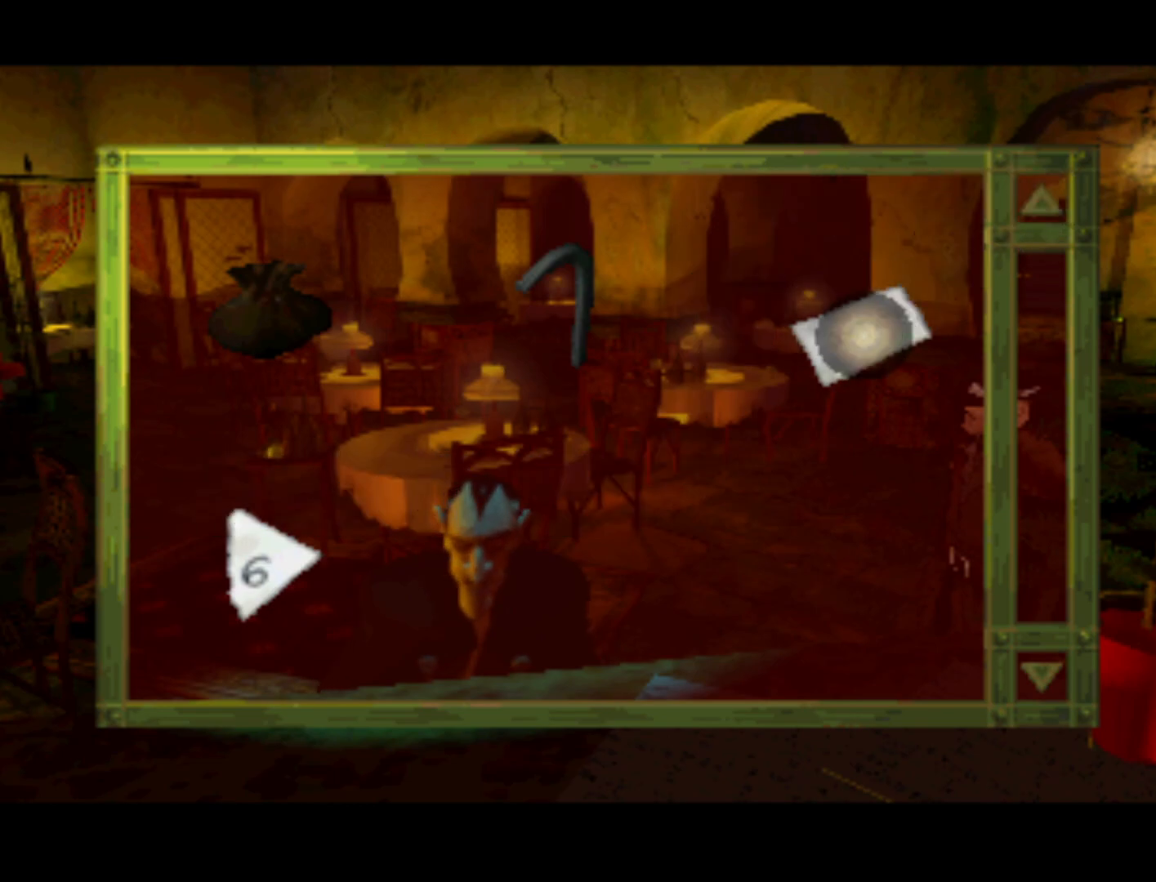
{"buttons": [], "left_stick": "center", "right_stick": "center", "events": [[267, "L1", "down"], [433, "L1", "up"]]}
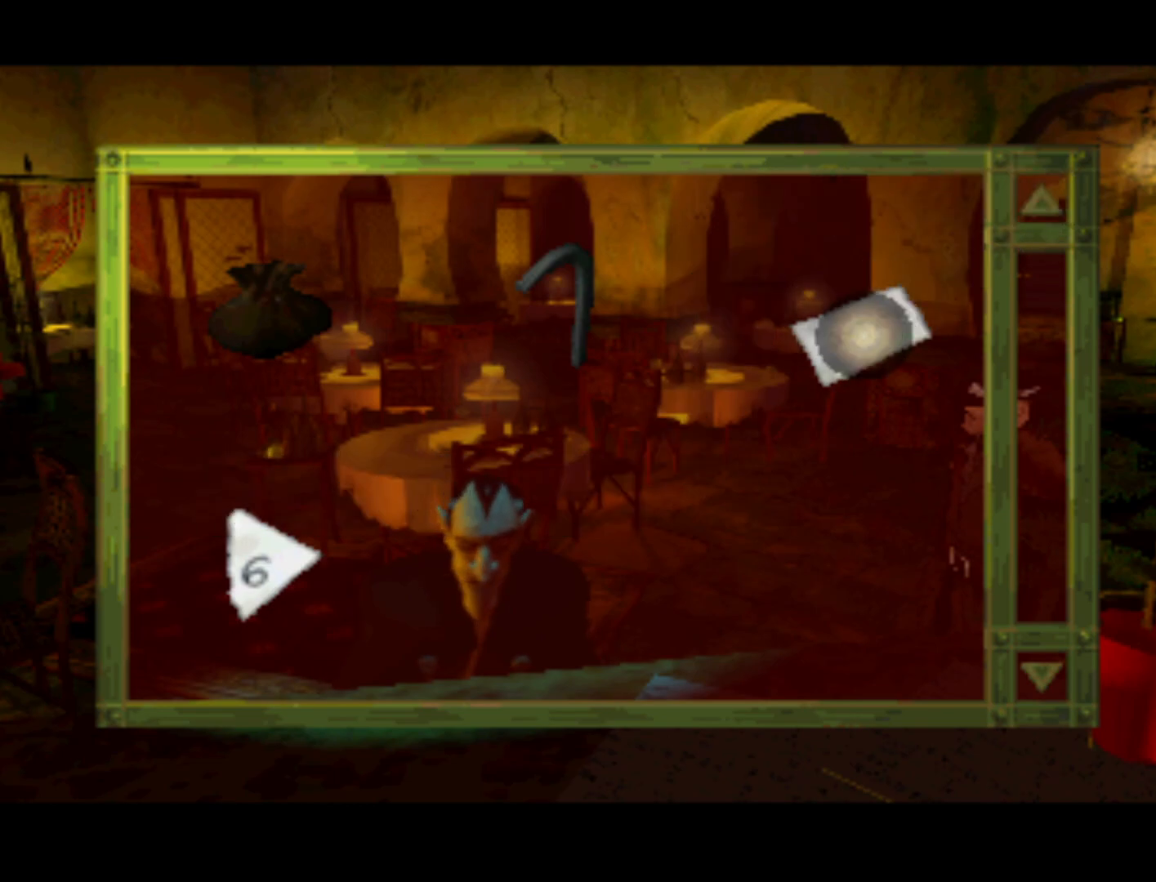
{"buttons": ["DPAD_UP"], "left_stick": "center", "right_stick": "center", "events": [[200, "DPAD_UP", "down"]]}
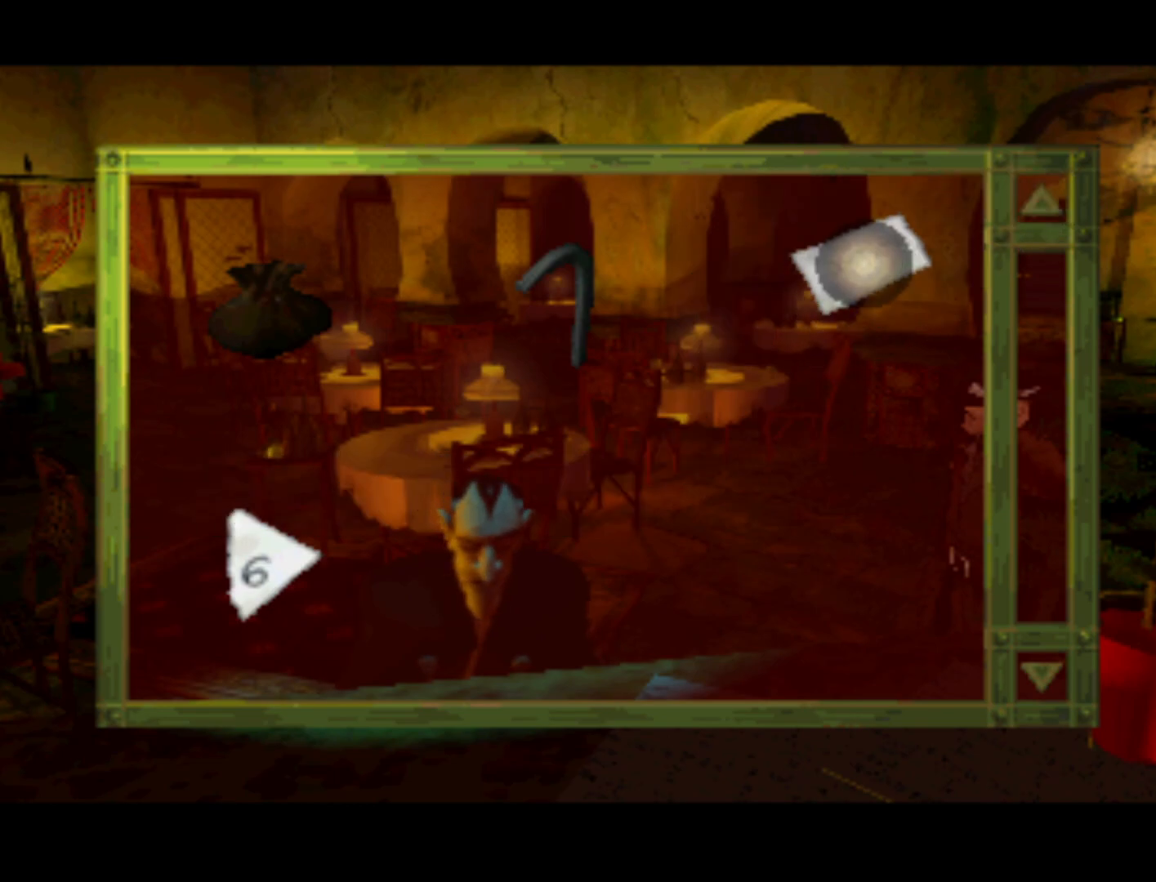
{"buttons": ["DPAD_DOWN", "DPAD_LEFT"], "left_stick": "center", "right_stick": "center", "events": [[167, "DPAD_UP", "up"], [200, "CROSS", "down"], [267, "CROSS", "up"], [333, "DPAD_DOWN", "down"], [500, "DPAD_LEFT", "down"]]}
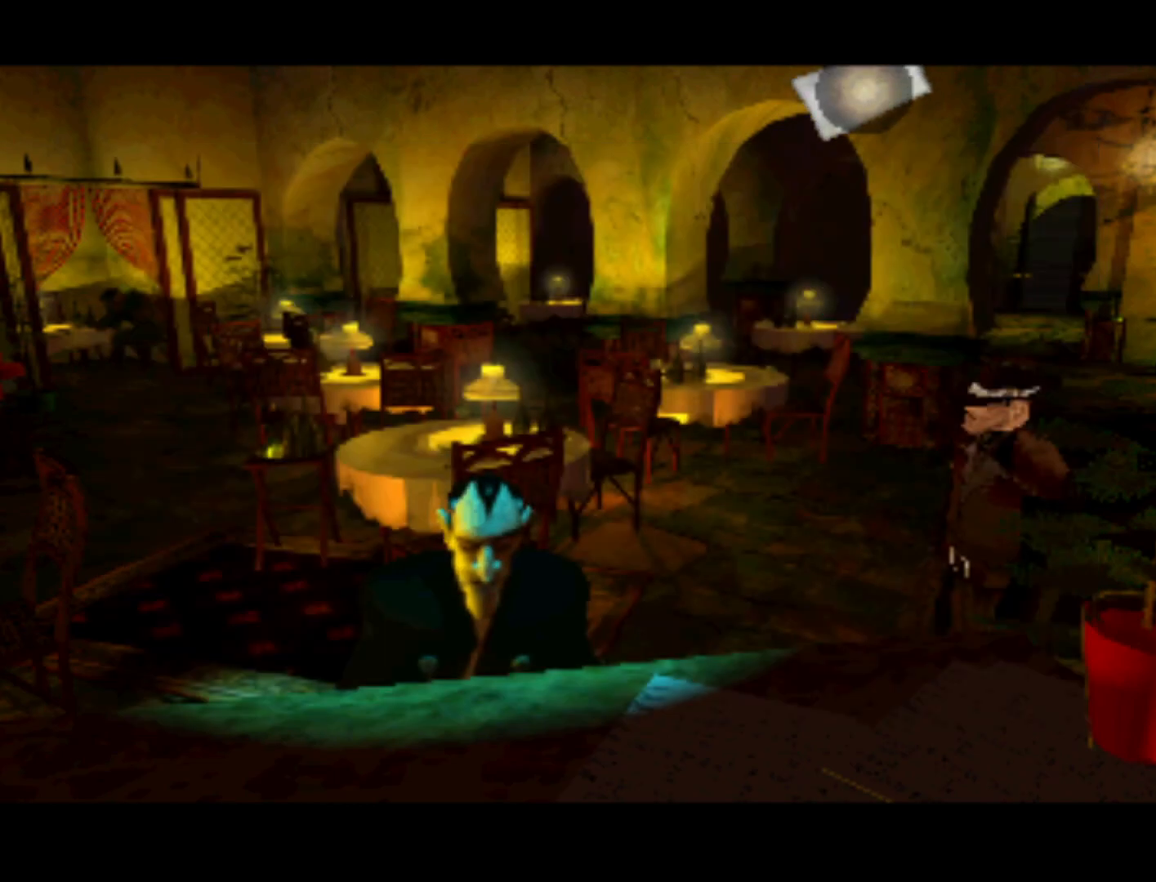
{"buttons": ["DPAD_DOWN"], "left_stick": "center", "right_stick": "center", "events": [[467, "DPAD_LEFT", "up"]]}
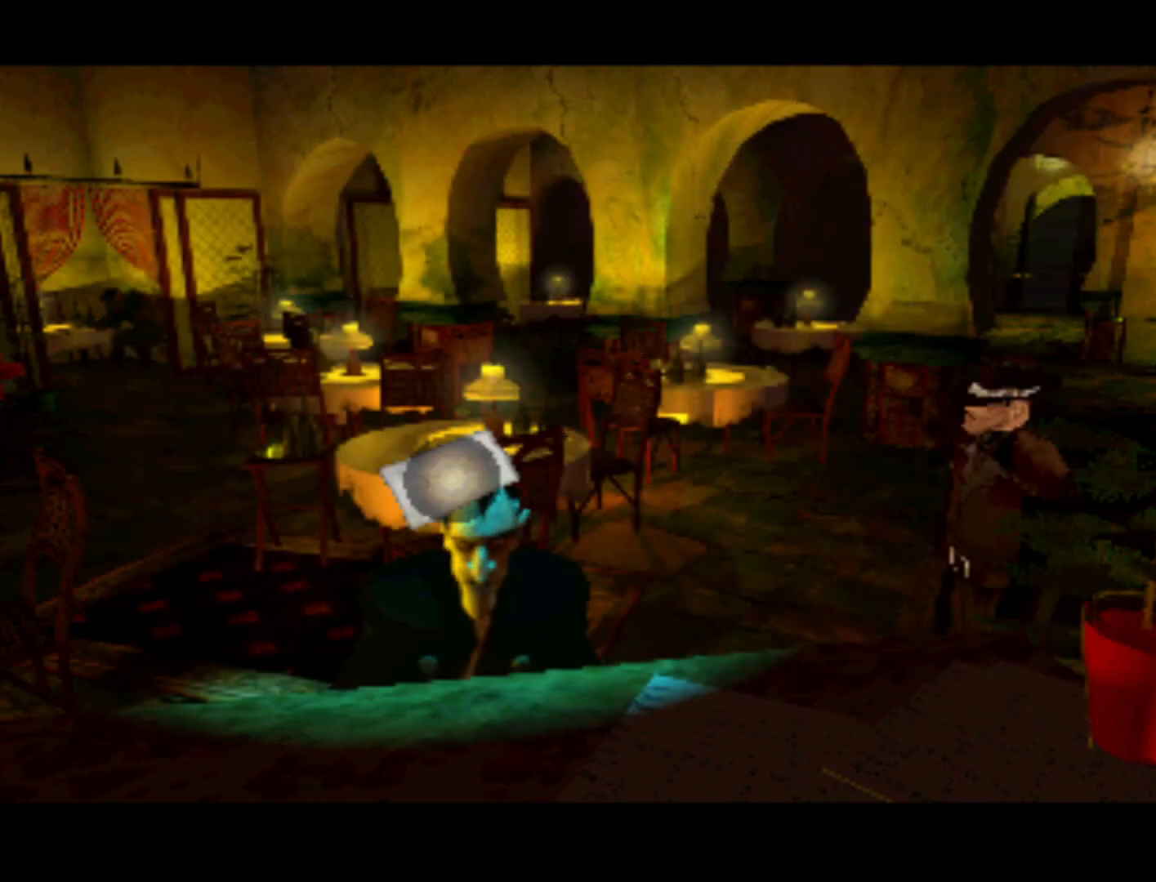
{"buttons": ["DPAD_UP"], "left_stick": "center", "right_stick": "center", "events": [[133, "DPAD_DOWN", "up"], [133, "DPAD_RIGHT", "down"], [167, "DPAD_RIGHT", "up"], [367, "DPAD_UP", "down"]]}
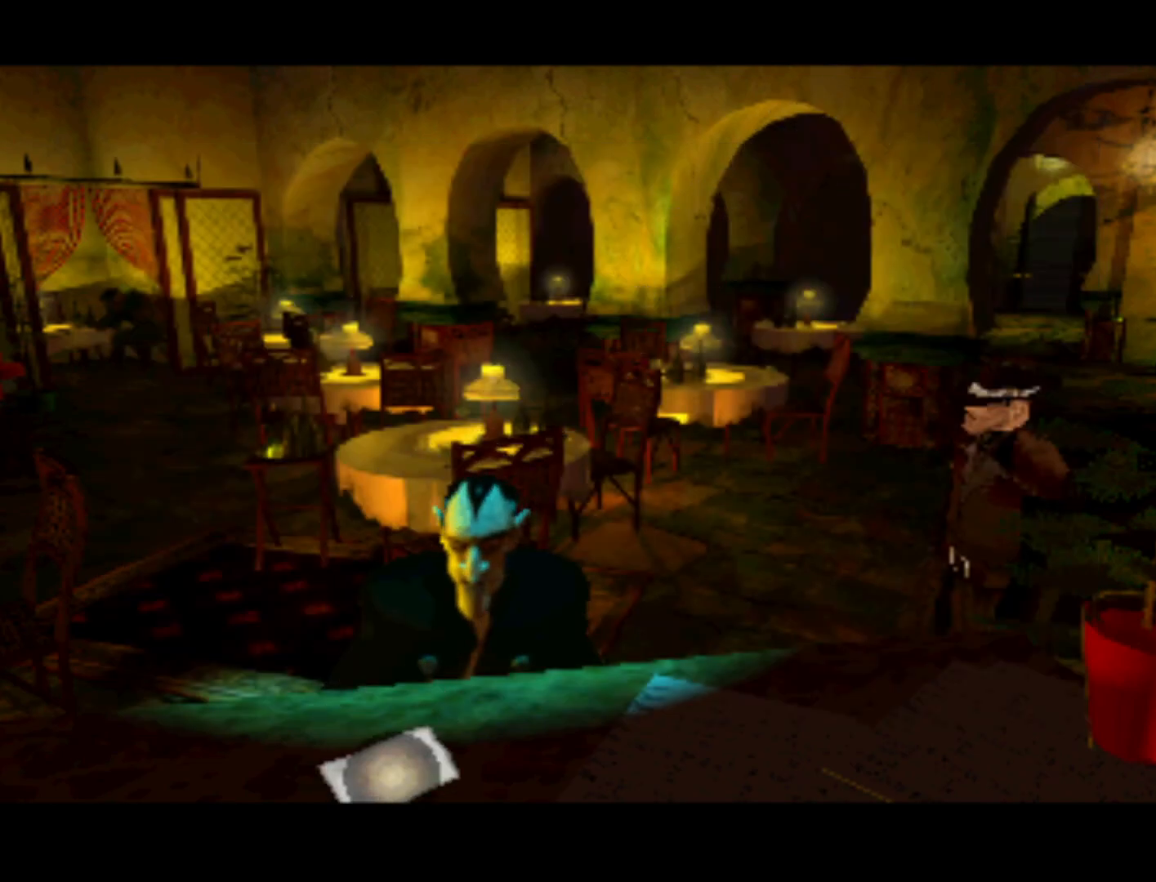
{"buttons": ["DPAD_UP"], "left_stick": "center", "right_stick": "center", "events": [[100, "DPAD_RIGHT", "down"], [100, "DPAD_UP", "up"], [233, "DPAD_RIGHT", "up"], [467, "DPAD_UP", "down"]]}
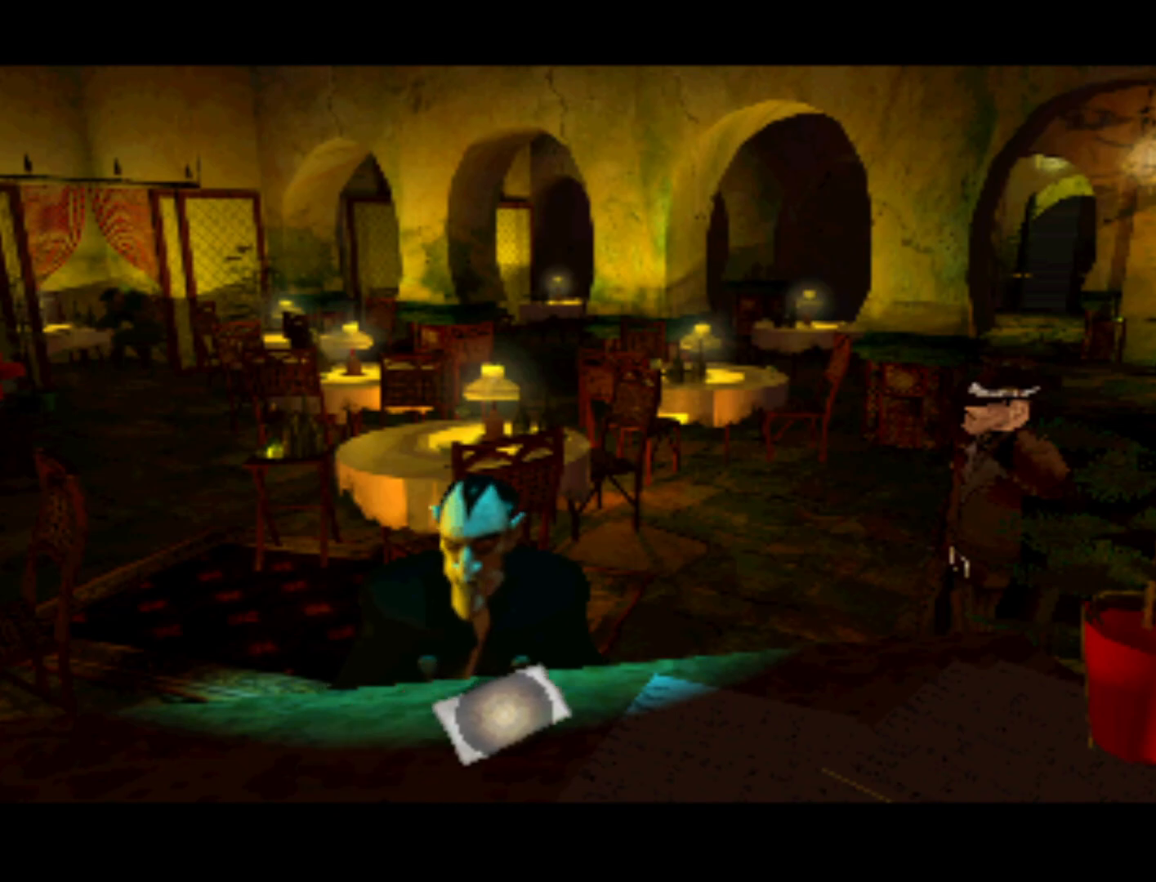
{"buttons": [], "left_stick": "center", "right_stick": "center", "events": [[300, "DPAD_UP", "up"], [333, "CROSS", "down"], [433, "CROSS", "up"]]}
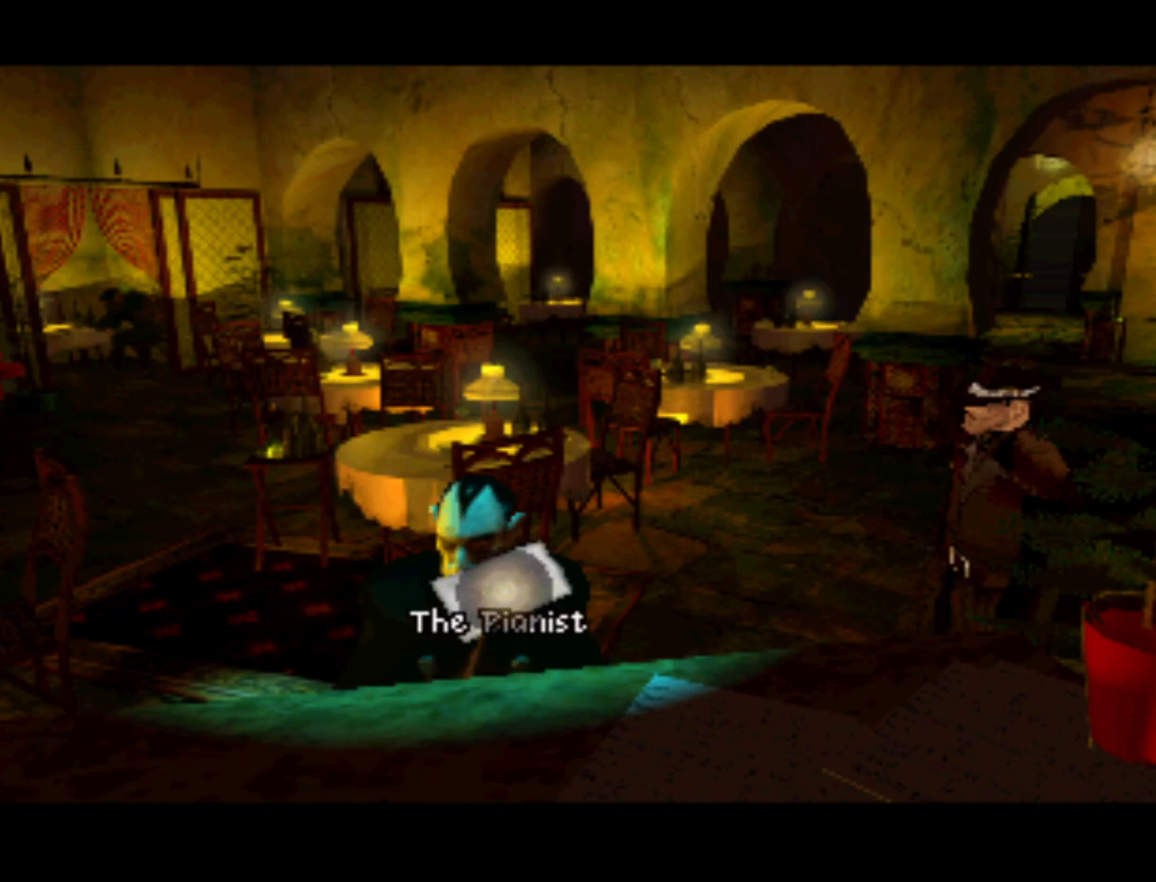
{"buttons": [], "left_stick": "center", "right_stick": "center", "events": []}
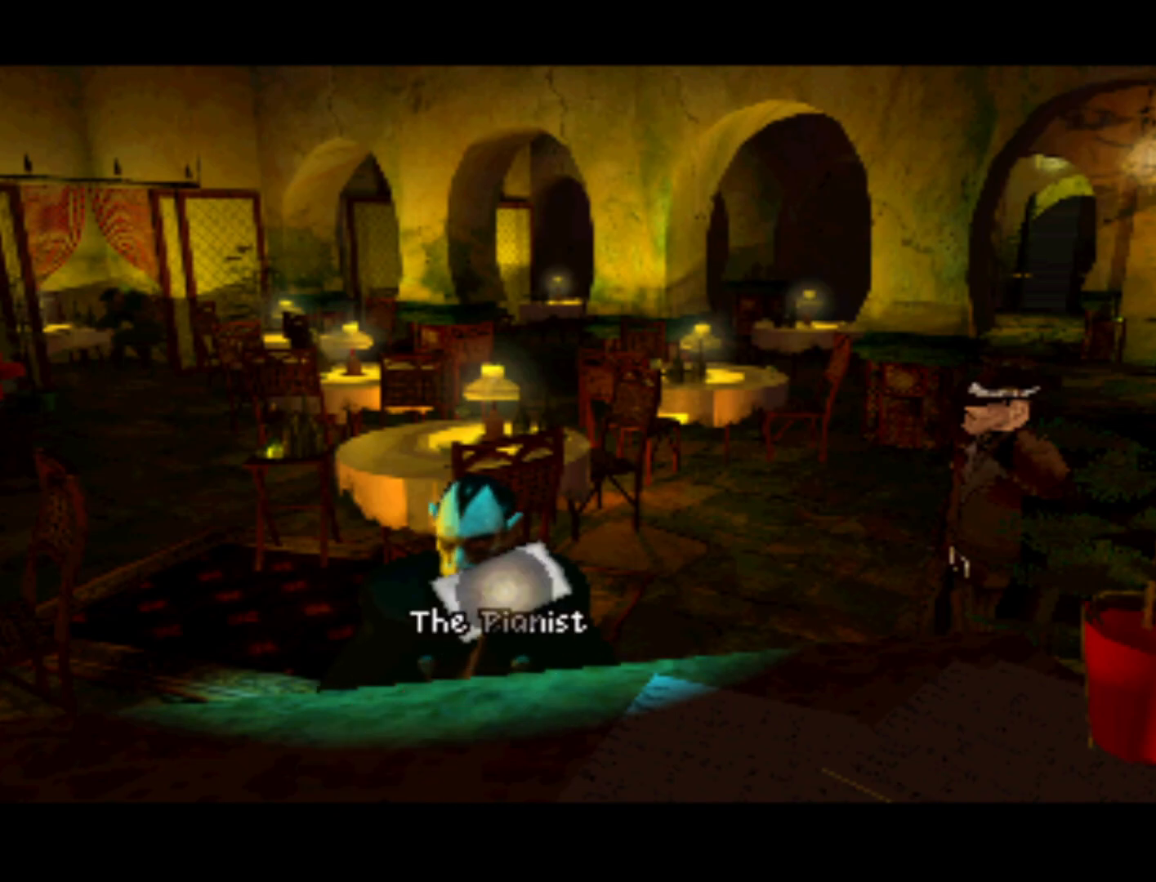
{"buttons": [], "left_stick": "center", "right_stick": "center", "events": [[33, "CROSS", "down"], [133, "CROSS", "up"], [367, "SQUARE", "down"], [467, "SQUARE", "up"]]}
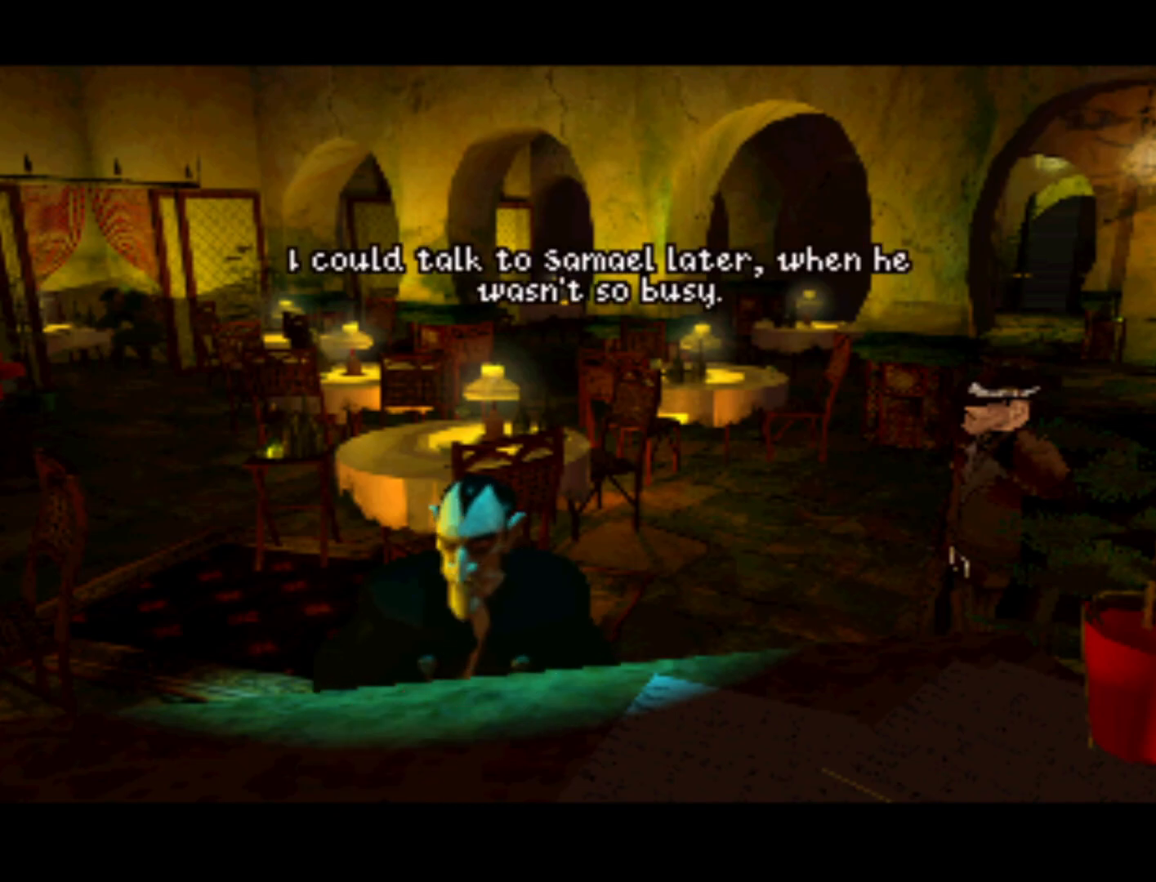
{"buttons": [], "left_stick": "center", "right_stick": "center", "events": []}
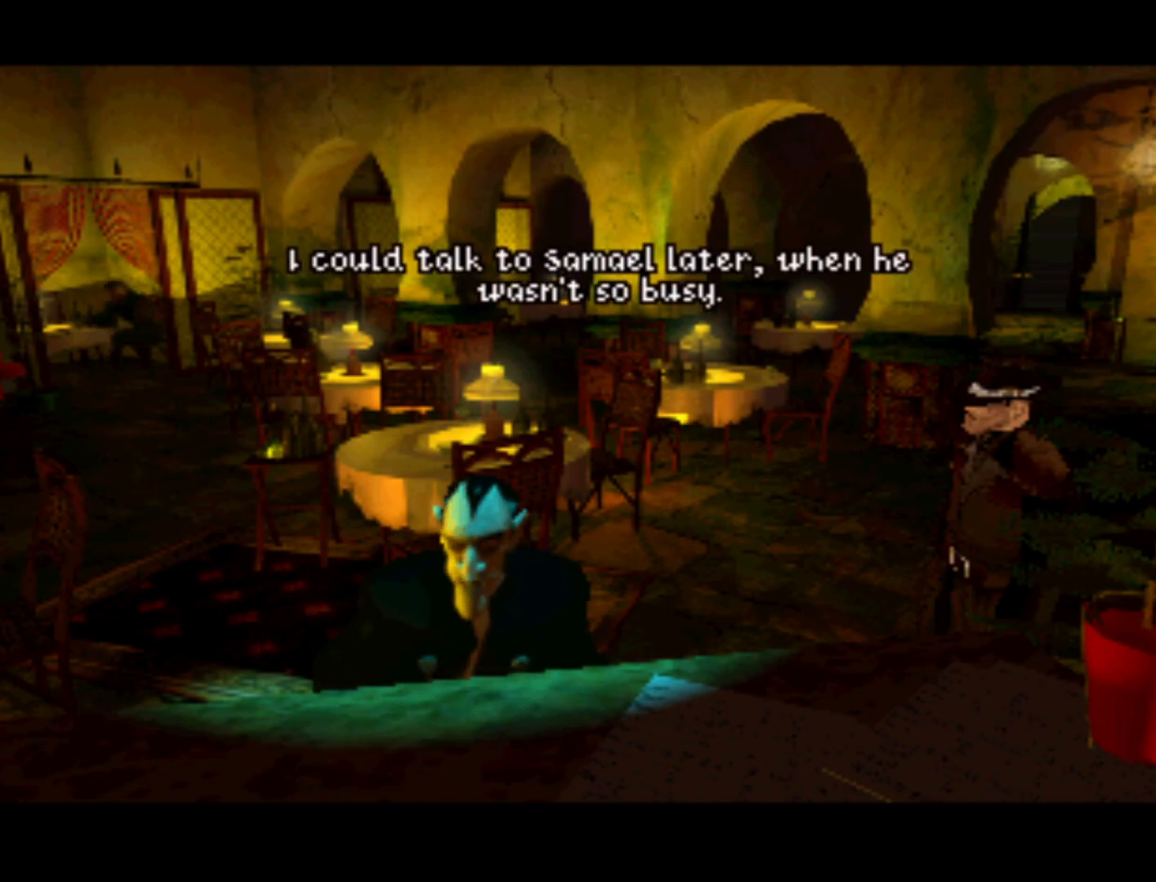
{"buttons": ["DPAD_LEFT"], "left_stick": "center", "right_stick": "center", "events": [[233, "SQUARE", "down"], [333, "SQUARE", "up"], [400, "DPAD_LEFT", "down"]]}
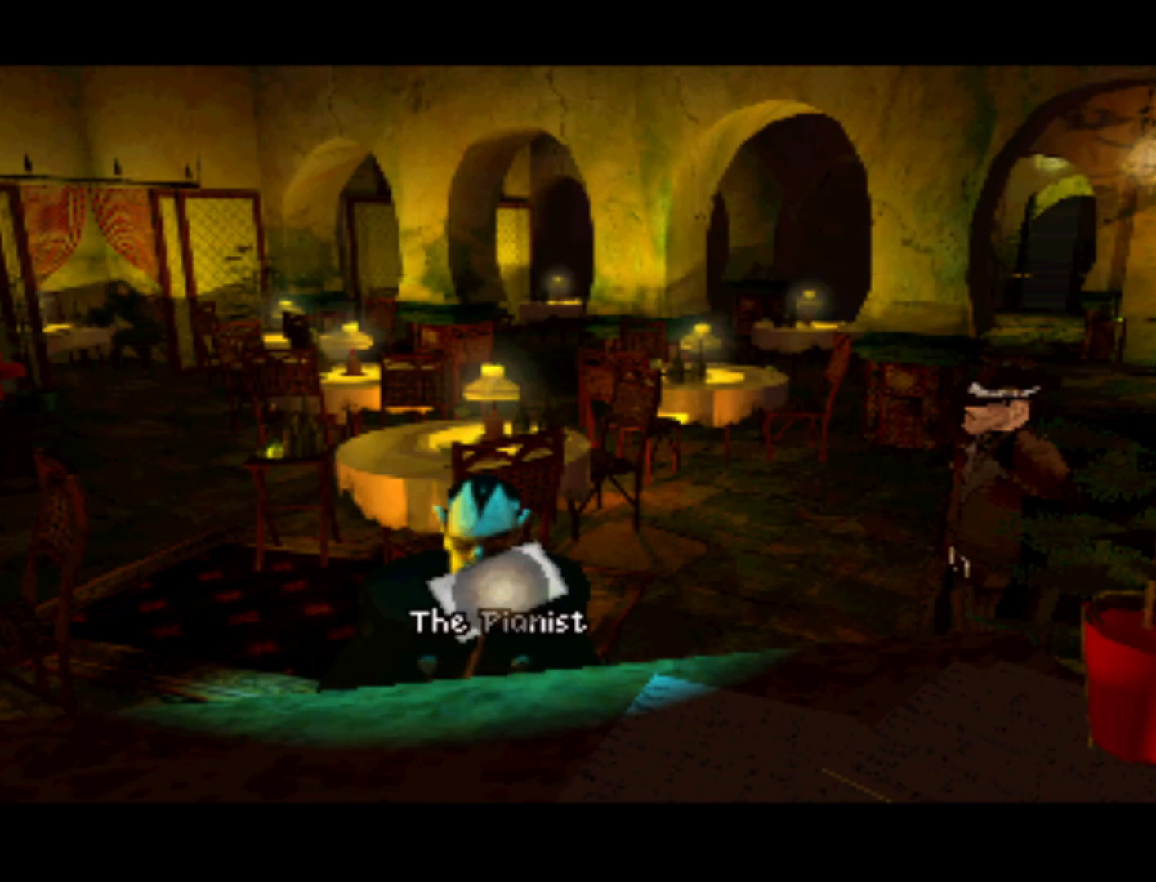
{"buttons": ["CIRCLE", "DPAD_UP", "DPAD_LEFT"], "left_stick": "center", "right_stick": "center", "events": [[67, "CROSS", "down"], [167, "CROSS", "up"], [367, "DPAD_UP", "down"], [400, "CIRCLE", "down"]]}
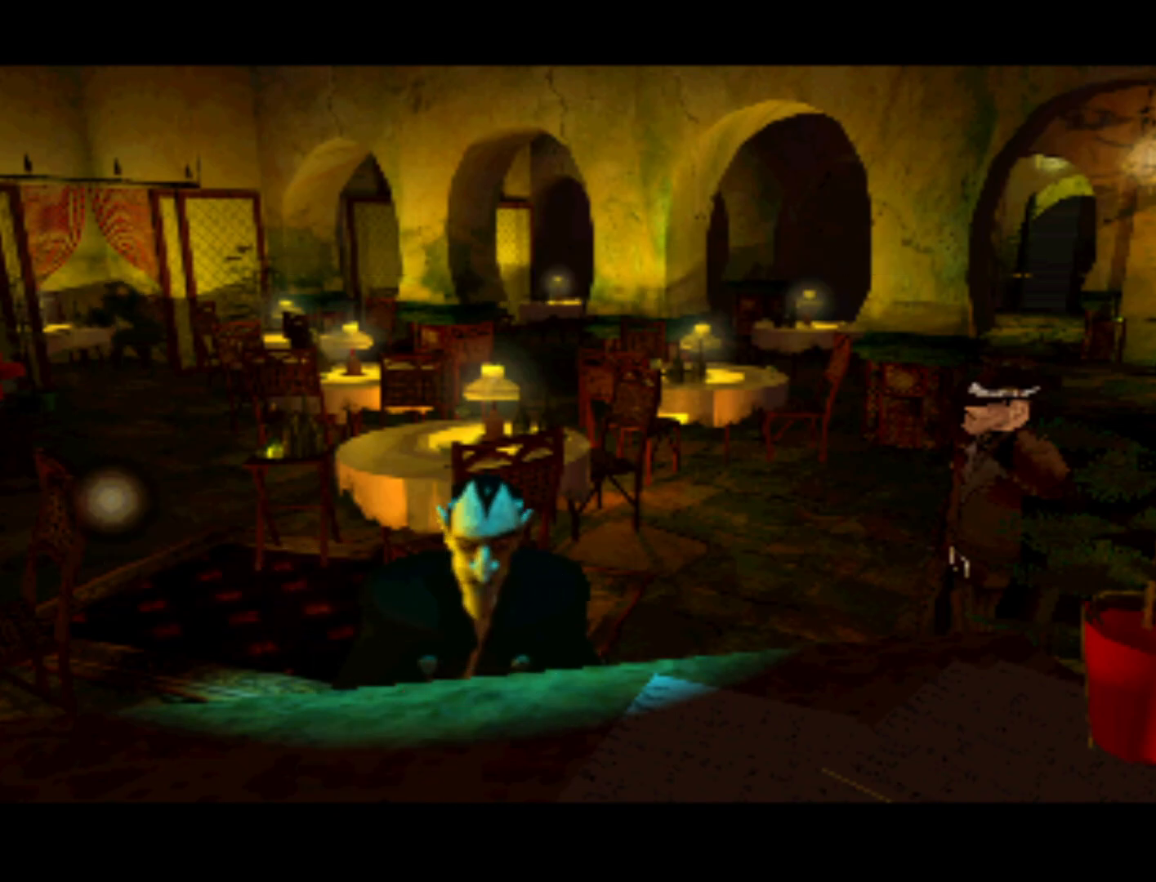
{"buttons": [], "left_stick": "center", "right_stick": "center", "events": [[33, "CIRCLE", "up"], [200, "DPAD_LEFT", "up"], [400, "DPAD_UP", "up"]]}
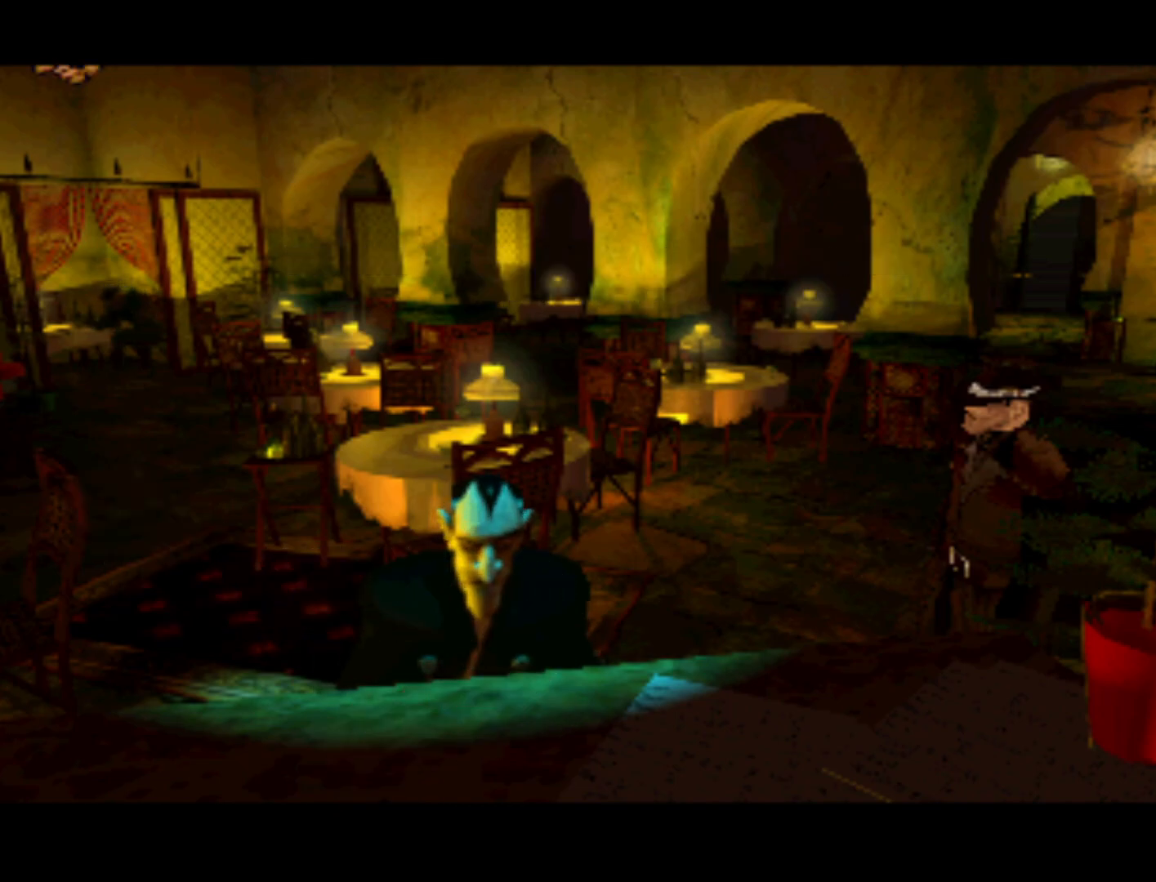
{"buttons": [], "left_stick": "center", "right_stick": "center", "events": [[100, "DPAD_DOWN", "down"], [500, "DPAD_DOWN", "up"]]}
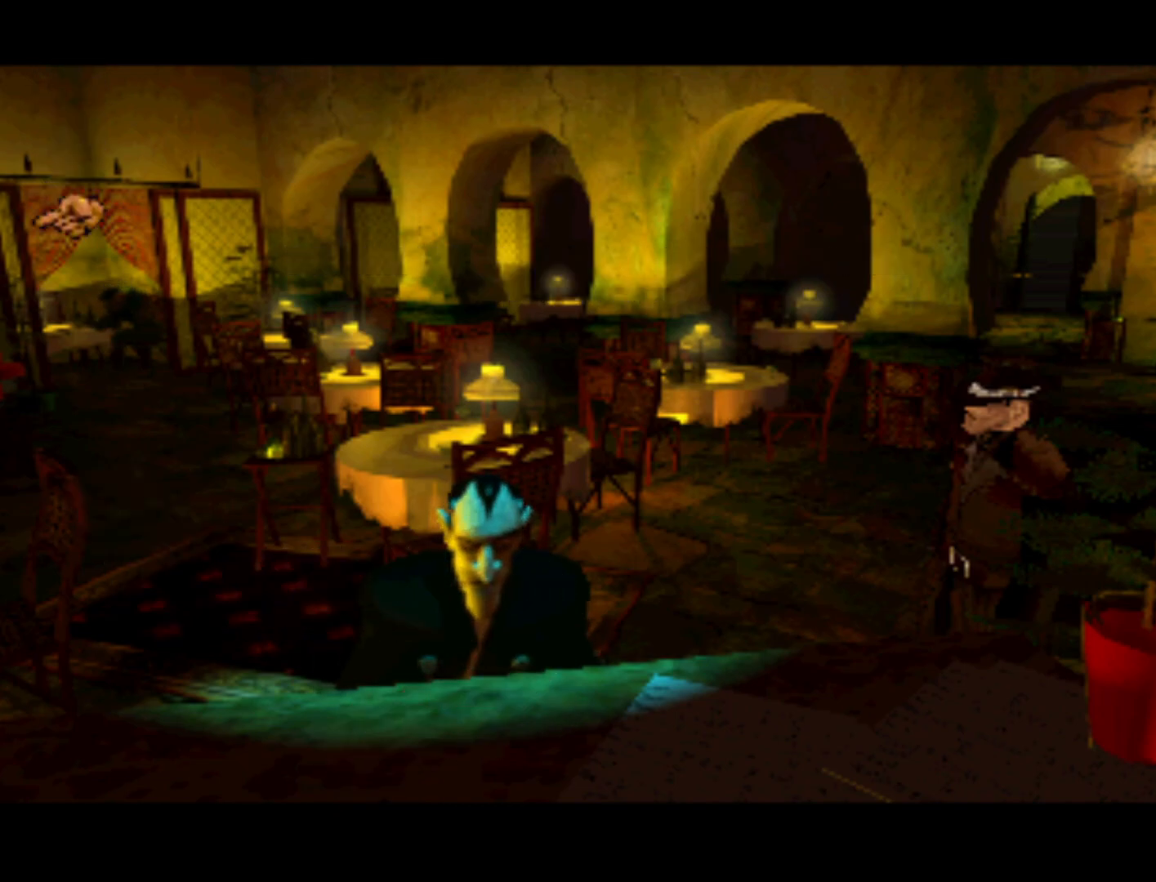
{"buttons": [], "left_stick": "center", "right_stick": "center", "events": [[33, "CROSS", "down"], [200, "CROSS", "up"]]}